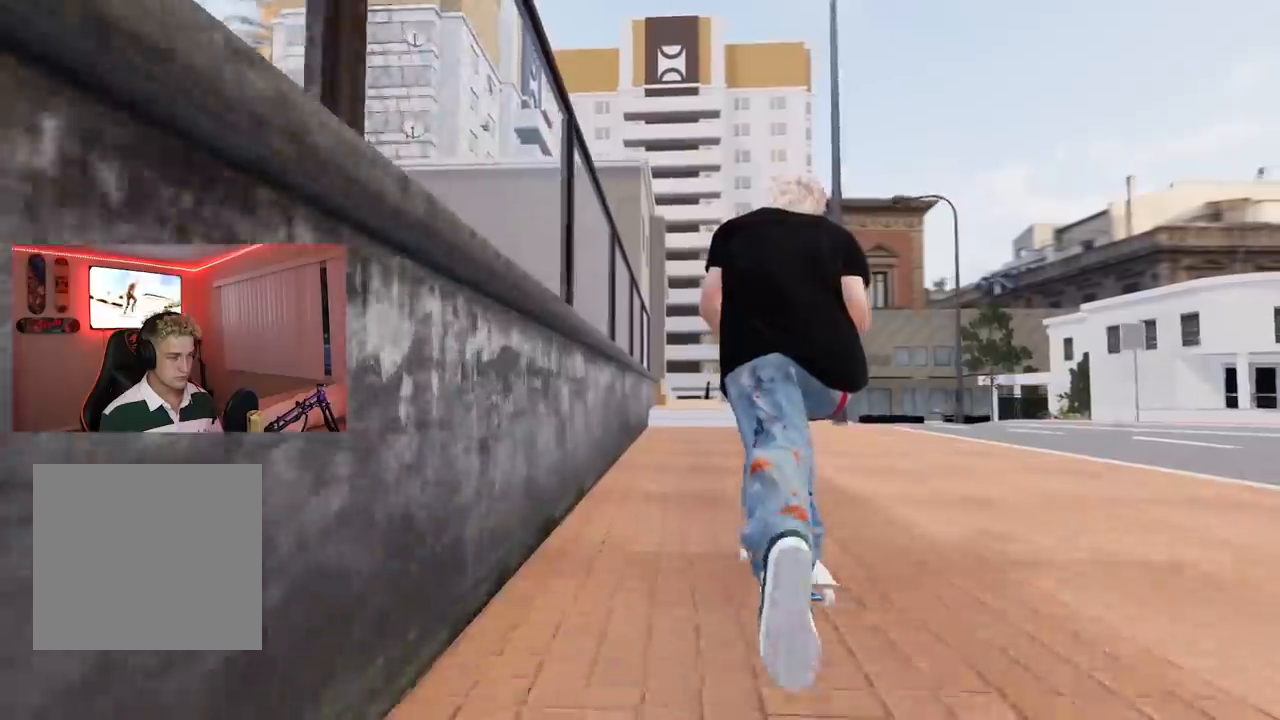
Gameplay with a controller (Xbox layout); each line is a JSON object with the inputs held at the frame after it. "events" lists button and stick changes between this image and that frame as [ms after this image, input, new state], when the widget could be followed in between.
{"buttons": [], "left_stick": "down", "right_stick": "center", "events": [[267, "left_stick", "down"]]}
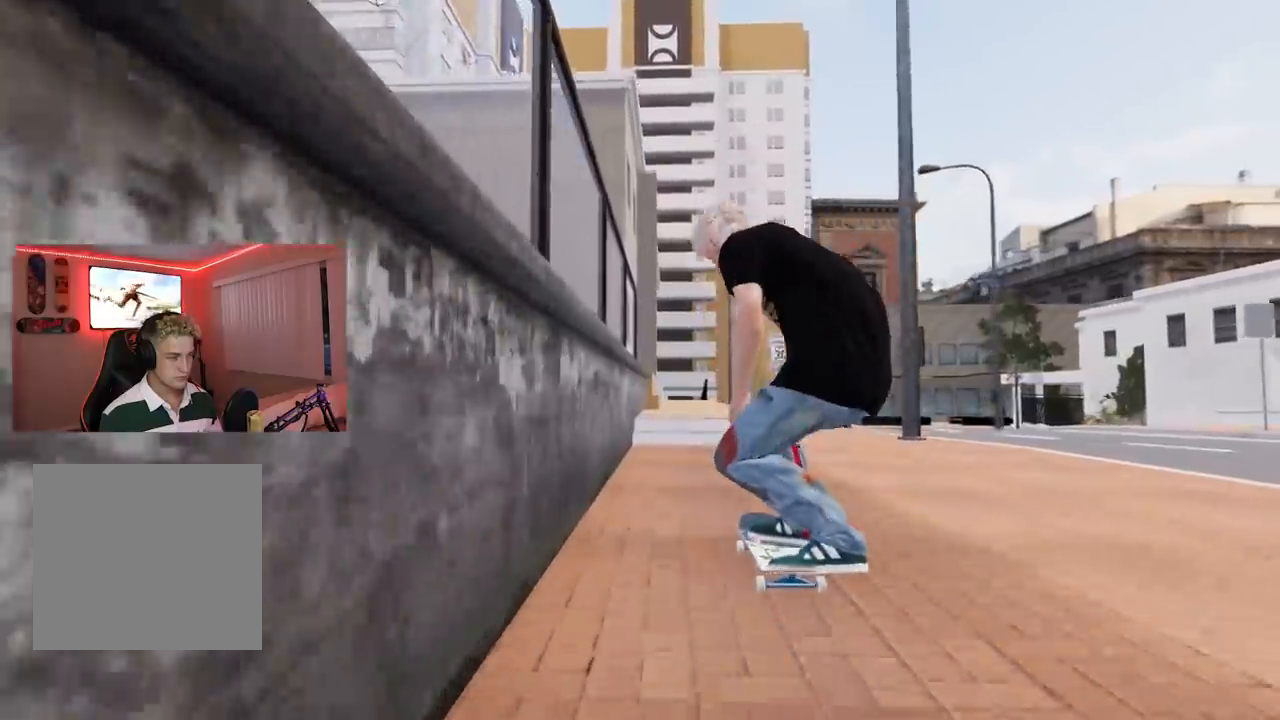
{"buttons": [], "left_stick": "center", "right_stick": "up-right", "events": [[233, "right_stick", "up-right"], [267, "left_stick", "center"]]}
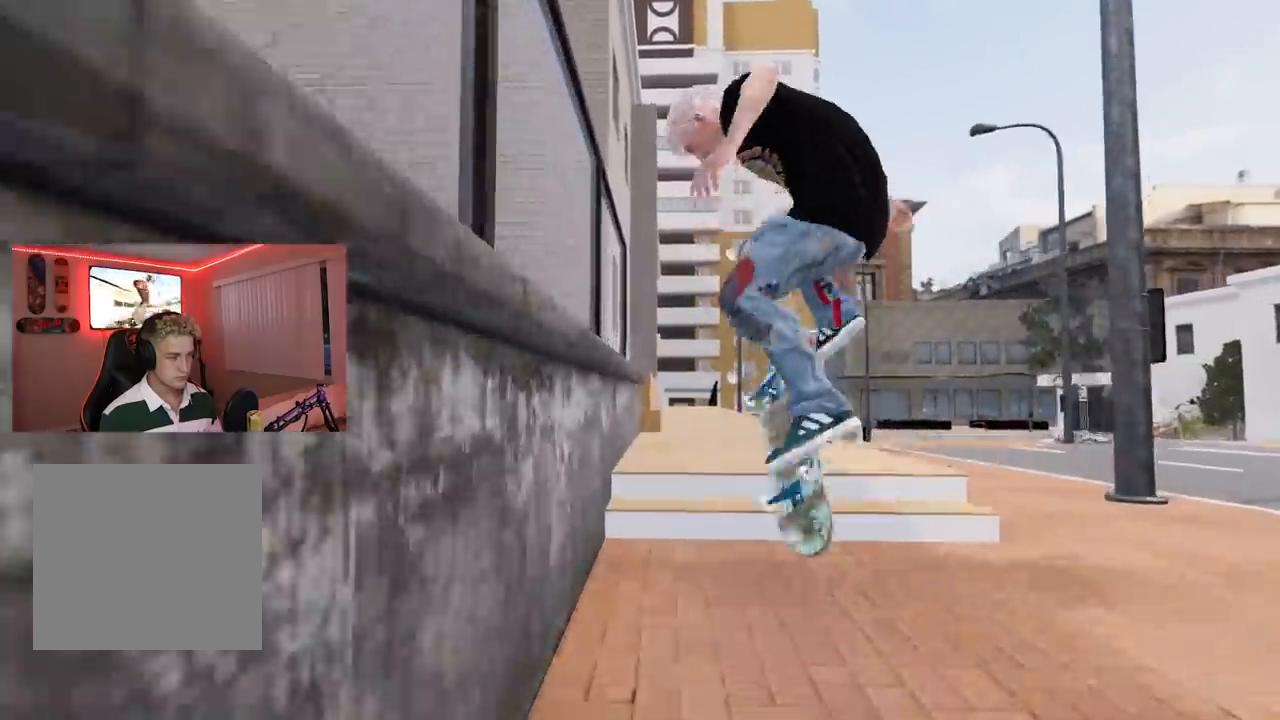
{"buttons": [], "left_stick": "center", "right_stick": "center", "events": [[117, "right_stick", "center"], [217, "L3", "down"], [317, "L3", "up"]]}
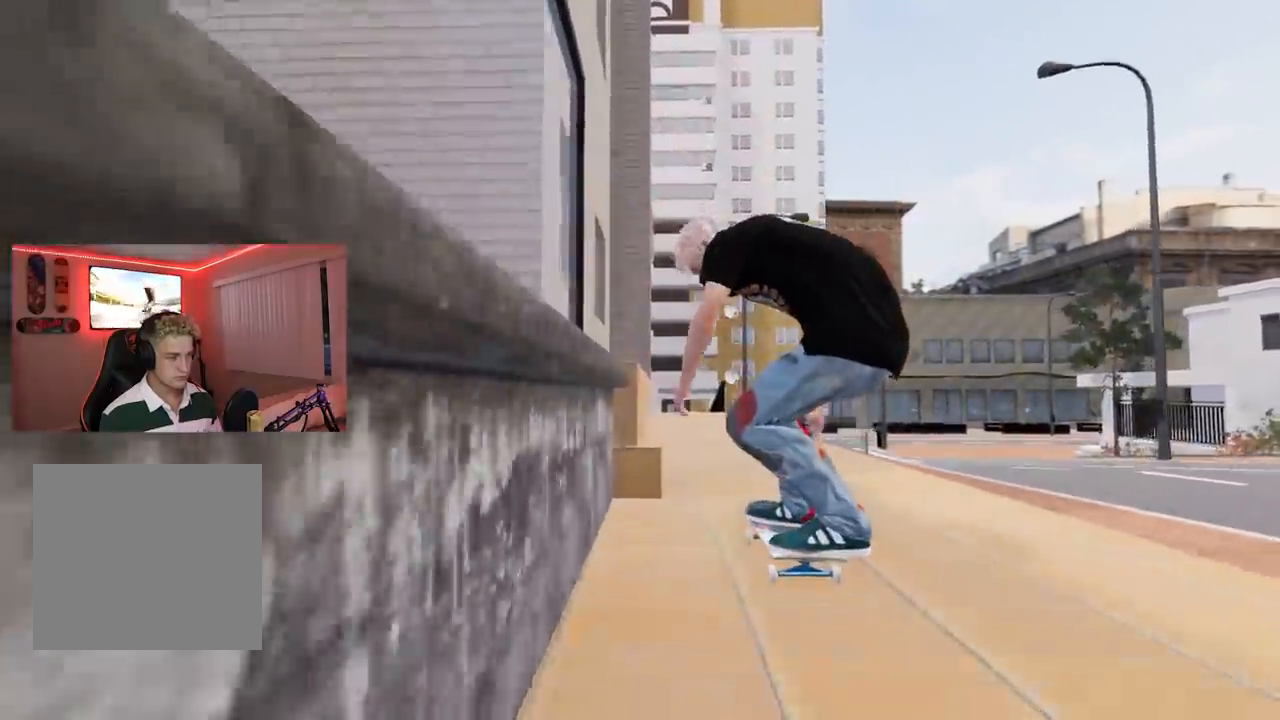
{"buttons": [], "left_stick": "center", "right_stick": "center", "events": [[283, "L2", "down"], [417, "L2", "up"]]}
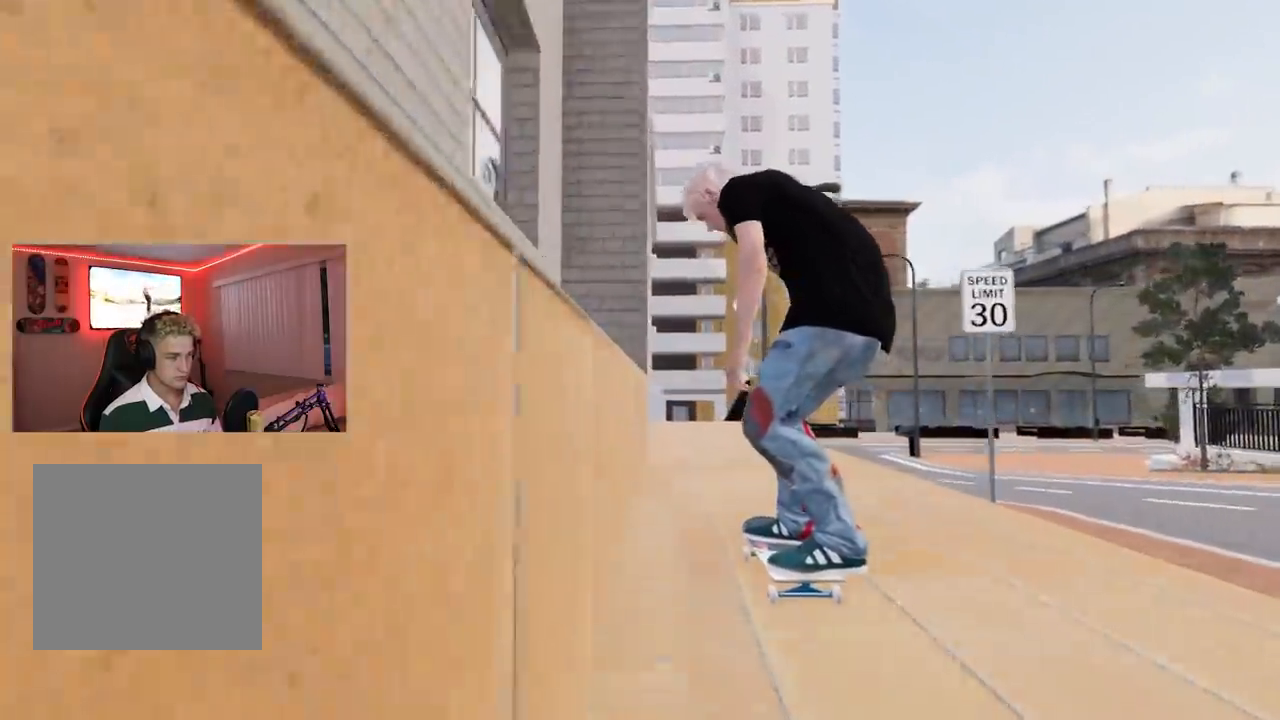
{"buttons": ["R2"], "left_stick": "center", "right_stick": "center", "events": [[467, "R2", "down"]]}
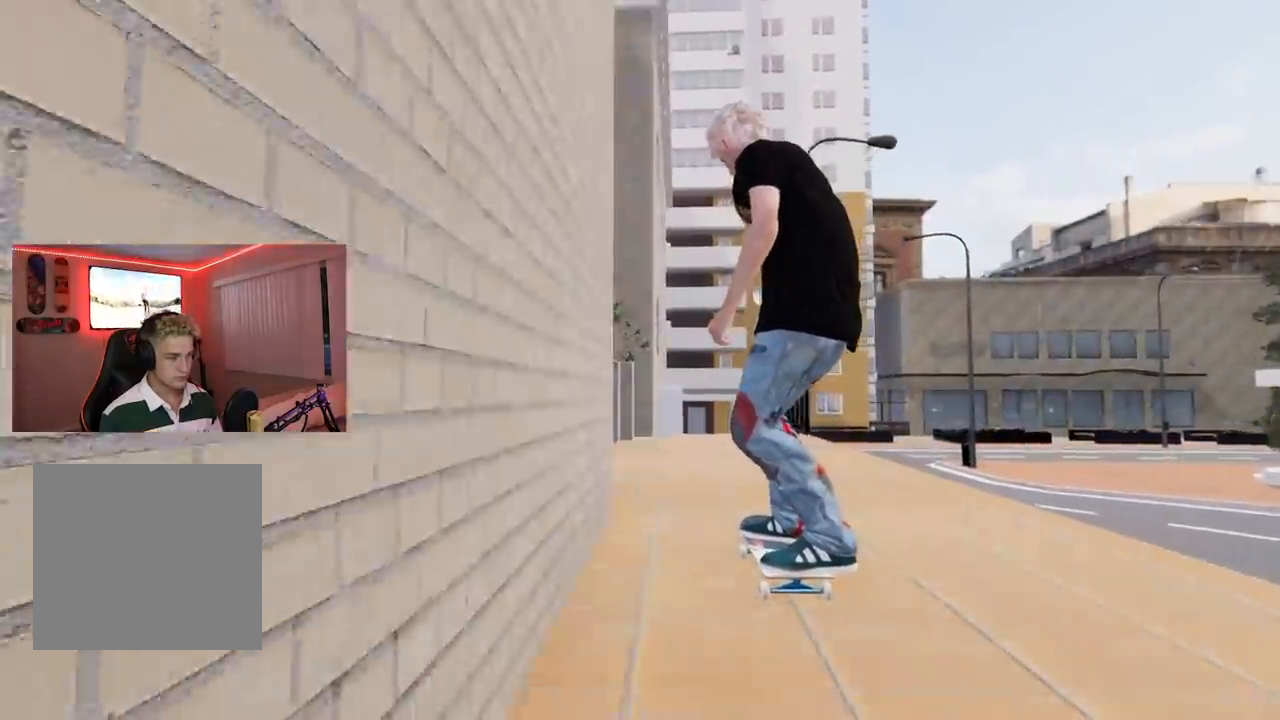
{"buttons": [], "left_stick": "down", "right_stick": "center", "events": [[267, "R2", "up"], [417, "left_stick", "down"]]}
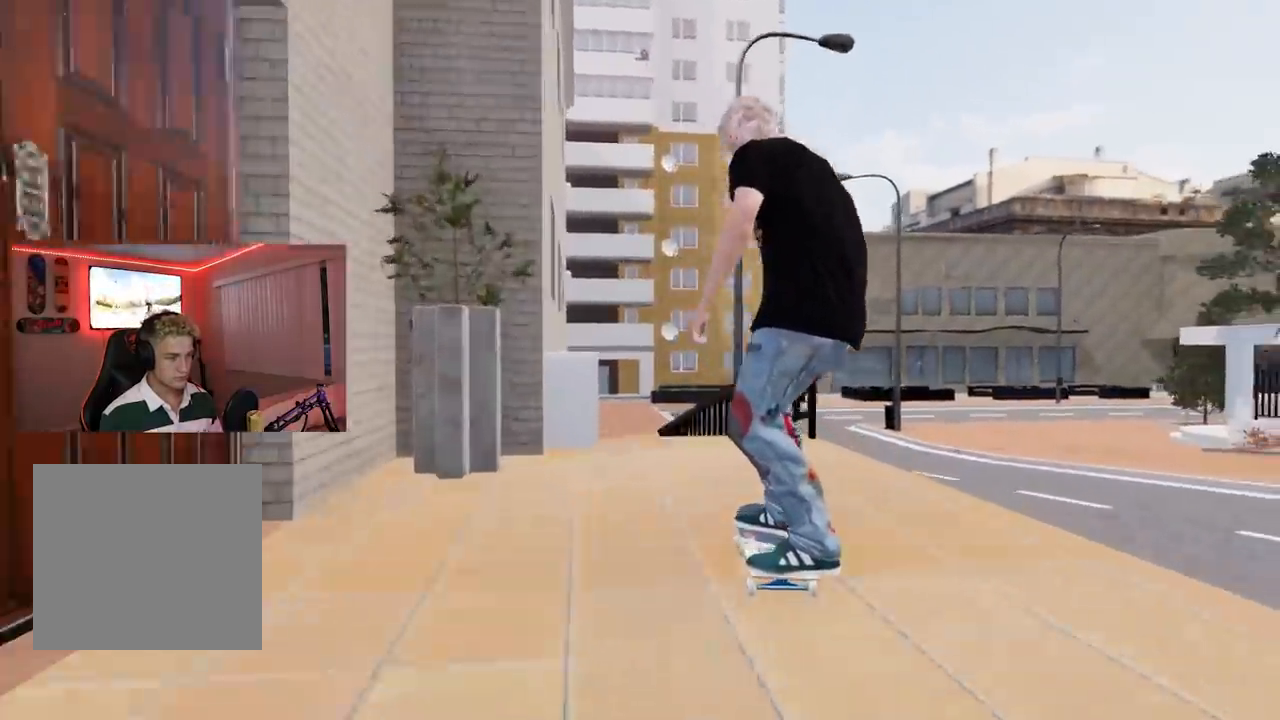
{"buttons": ["R2"], "left_stick": "center", "right_stick": "center", "events": [[317, "left_stick", "down-left"], [334, "R2", "down"], [417, "left_stick", "center"]]}
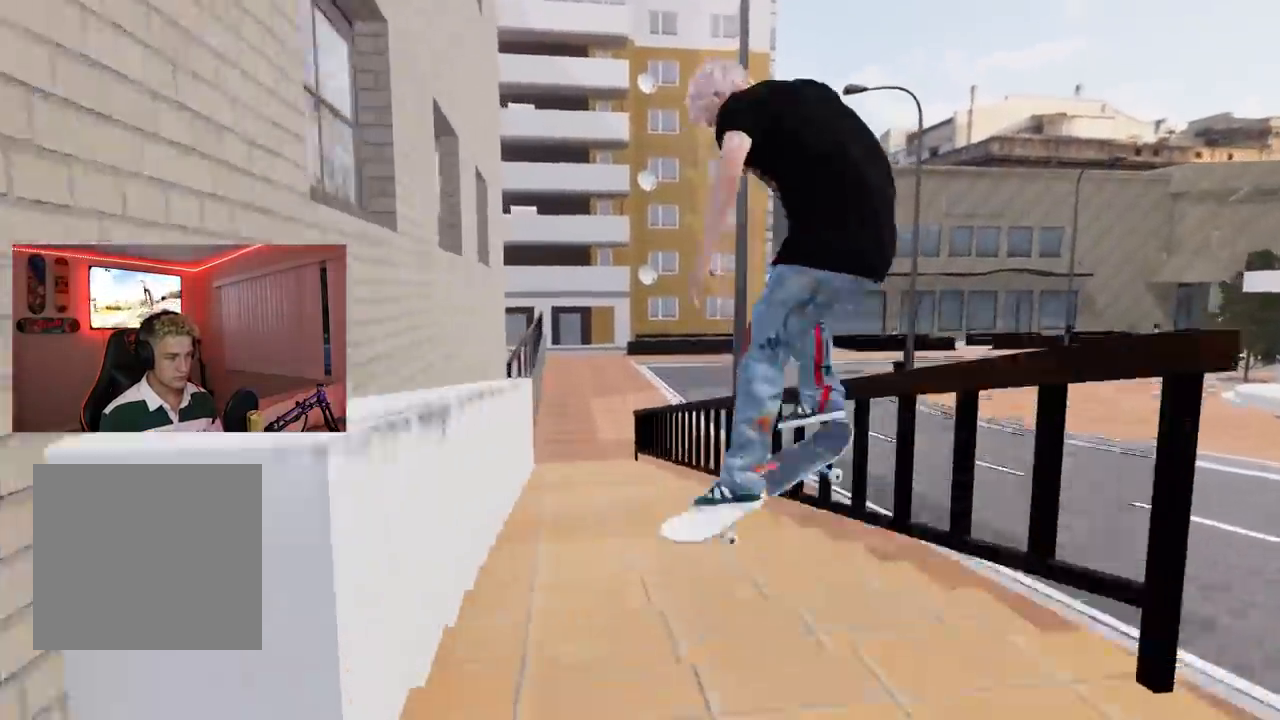
{"buttons": [], "left_stick": "center", "right_stick": "center", "events": [[300, "L3", "down"], [300, "R3", "down"], [317, "left_stick", "left"], [400, "L3", "up"], [400, "R3", "up"], [417, "left_stick", "center"], [501, "R2", "up"]]}
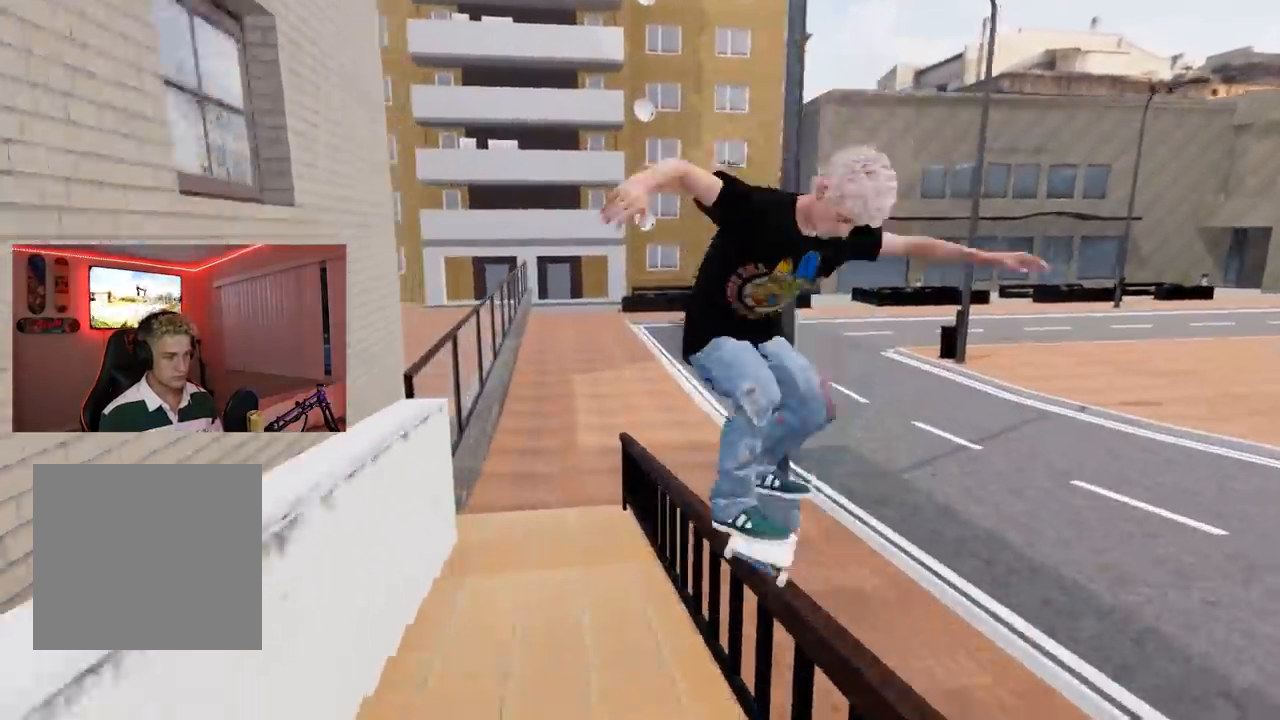
{"buttons": [], "left_stick": "center", "right_stick": "center", "events": []}
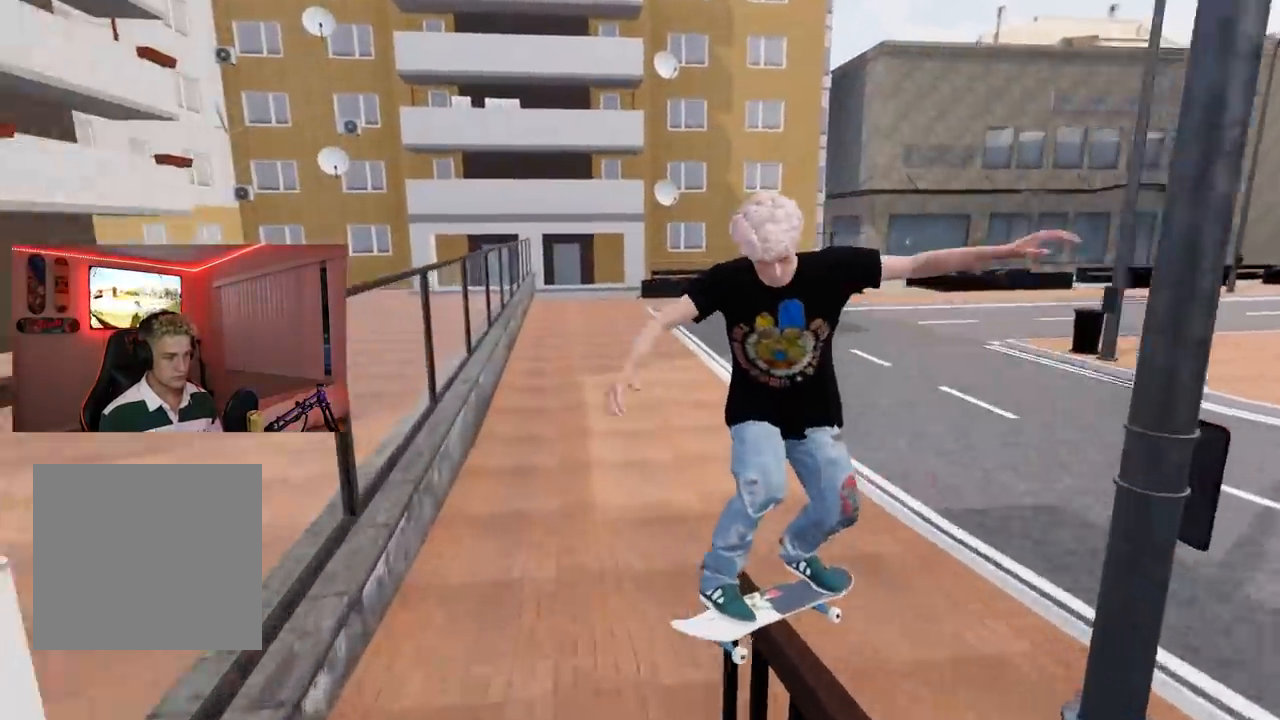
{"buttons": [], "left_stick": "center", "right_stick": "center", "events": [[134, "left_stick", "right"], [167, "right_stick", "left"], [317, "left_stick", "center"], [317, "right_stick", "center"]]}
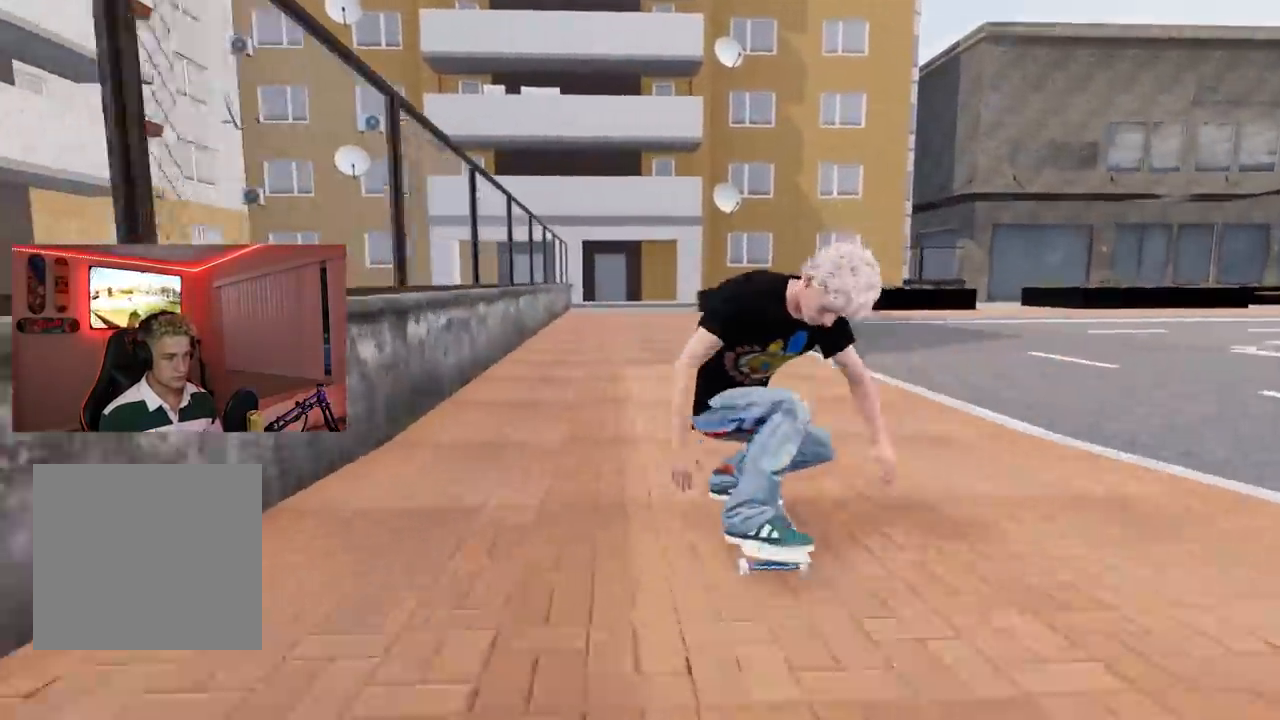
{"buttons": [], "left_stick": "center", "right_stick": "center", "events": []}
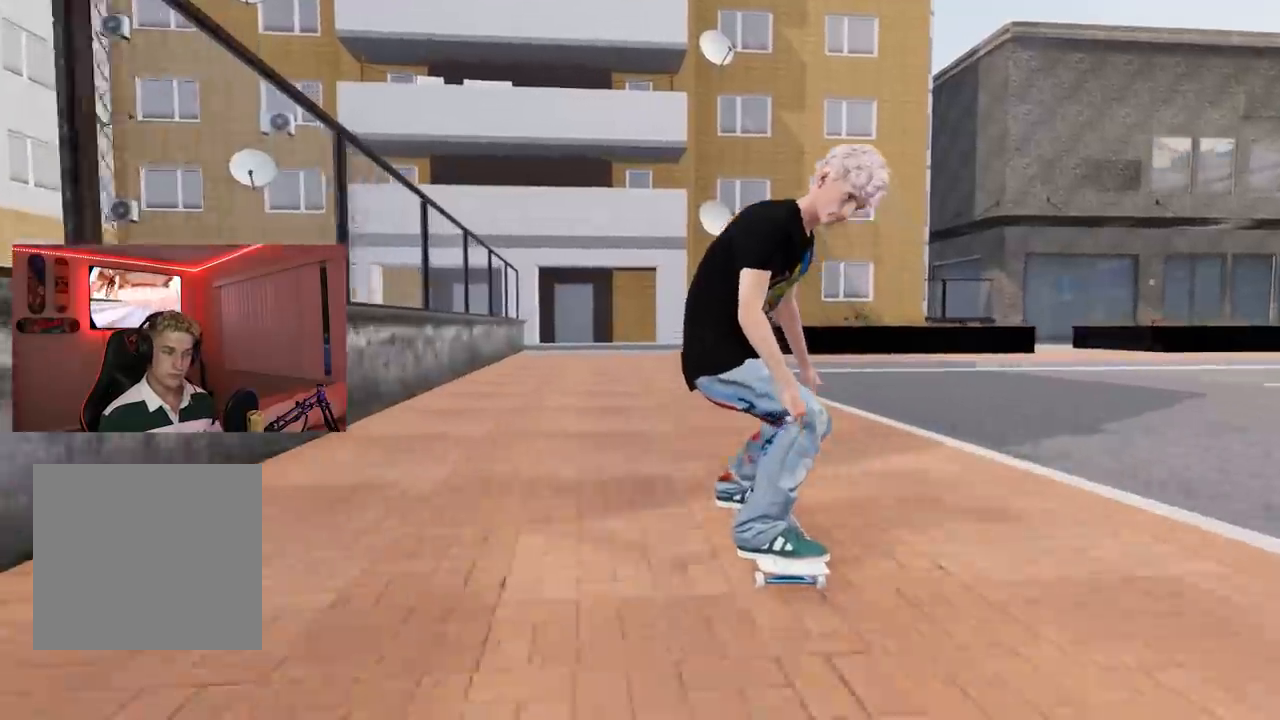
{"buttons": [], "left_stick": "center", "right_stick": "center", "events": []}
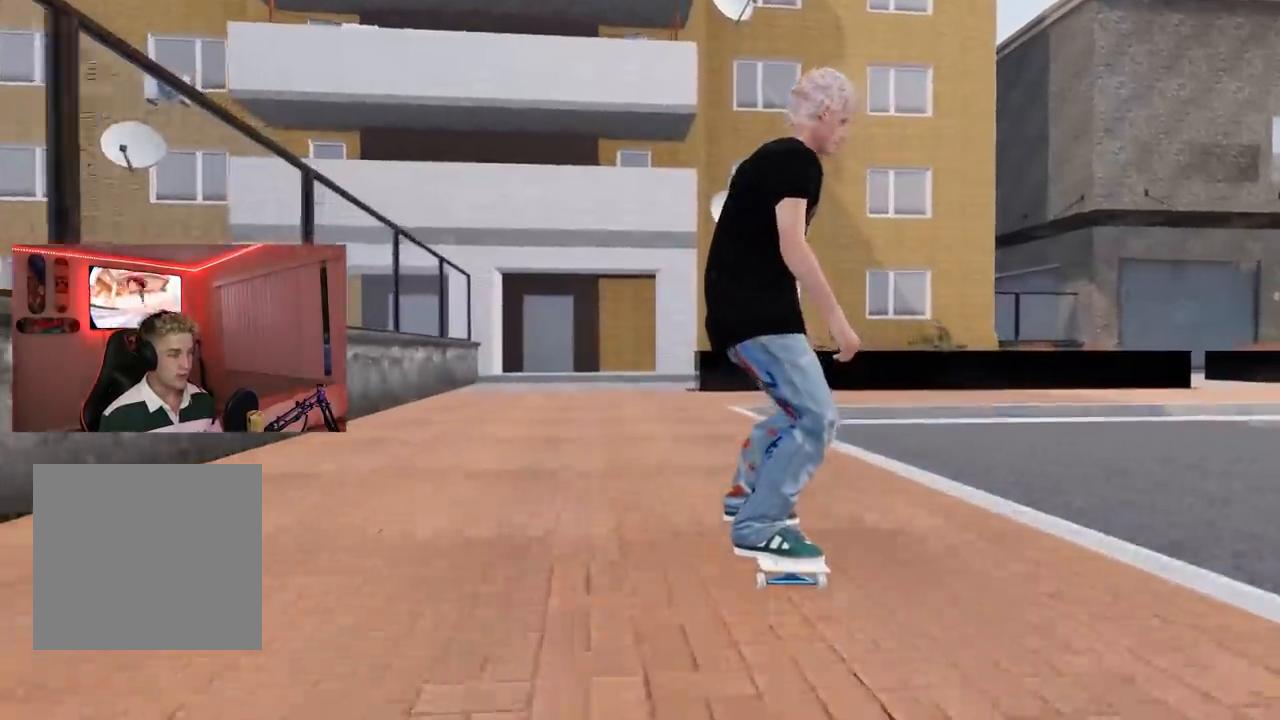
{"buttons": [], "left_stick": "center", "right_stick": "center", "events": []}
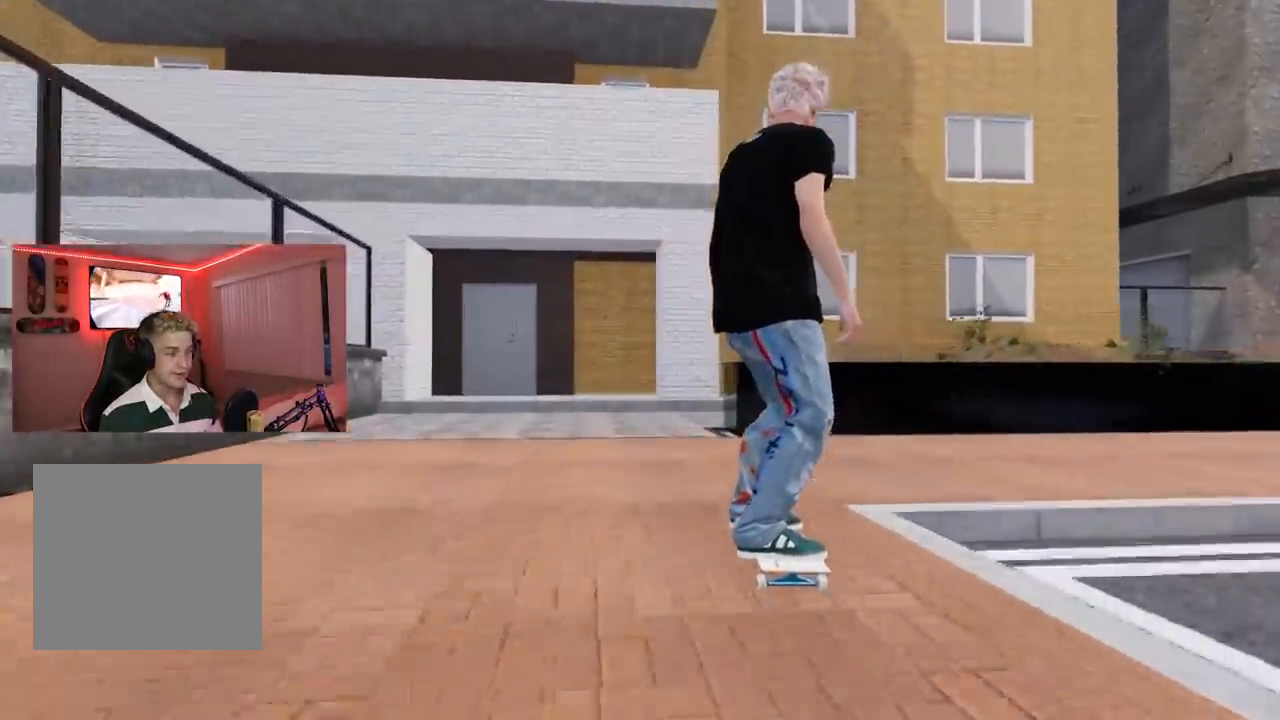
{"buttons": [], "left_stick": "center", "right_stick": "up-right", "events": [[267, "DPAD_UP", "down"], [317, "DPAD_UP", "up"], [317, "left_stick", "down"], [417, "right_stick", "up-right"], [451, "left_stick", "center"]]}
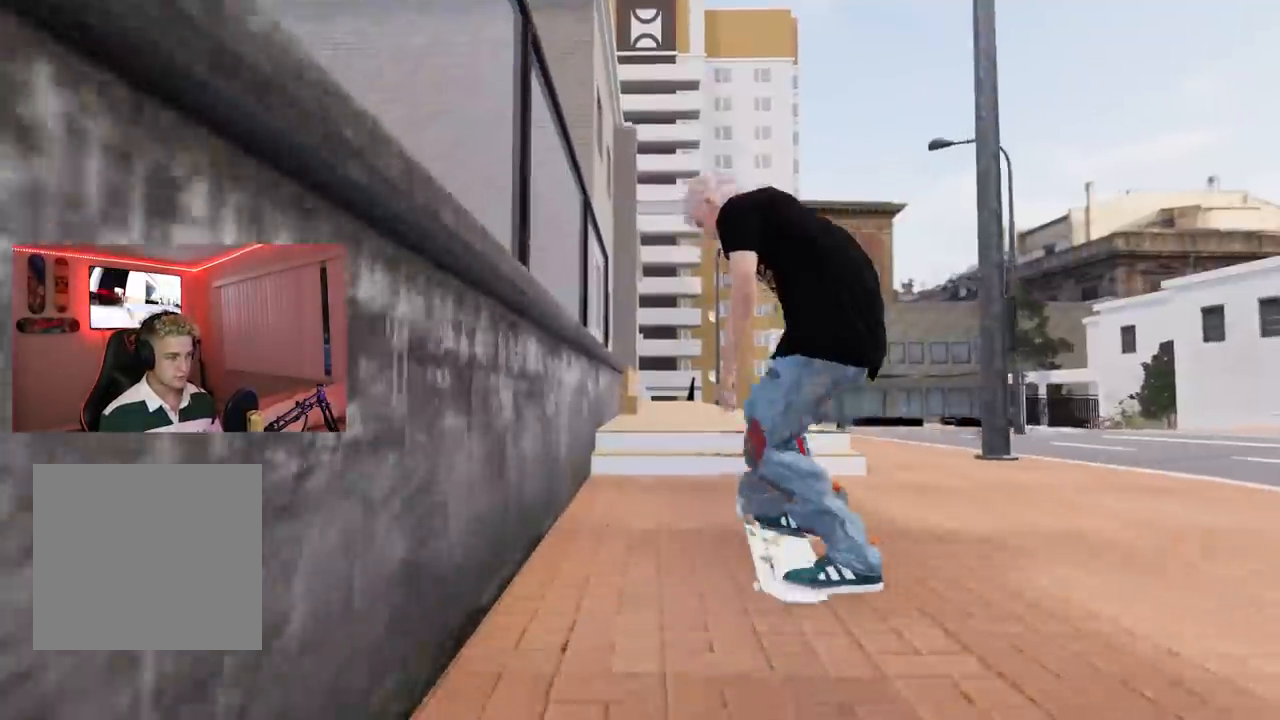
{"buttons": [], "left_stick": "center", "right_stick": "center", "events": [[300, "right_stick", "center"], [350, "L3", "down"], [467, "L3", "up"]]}
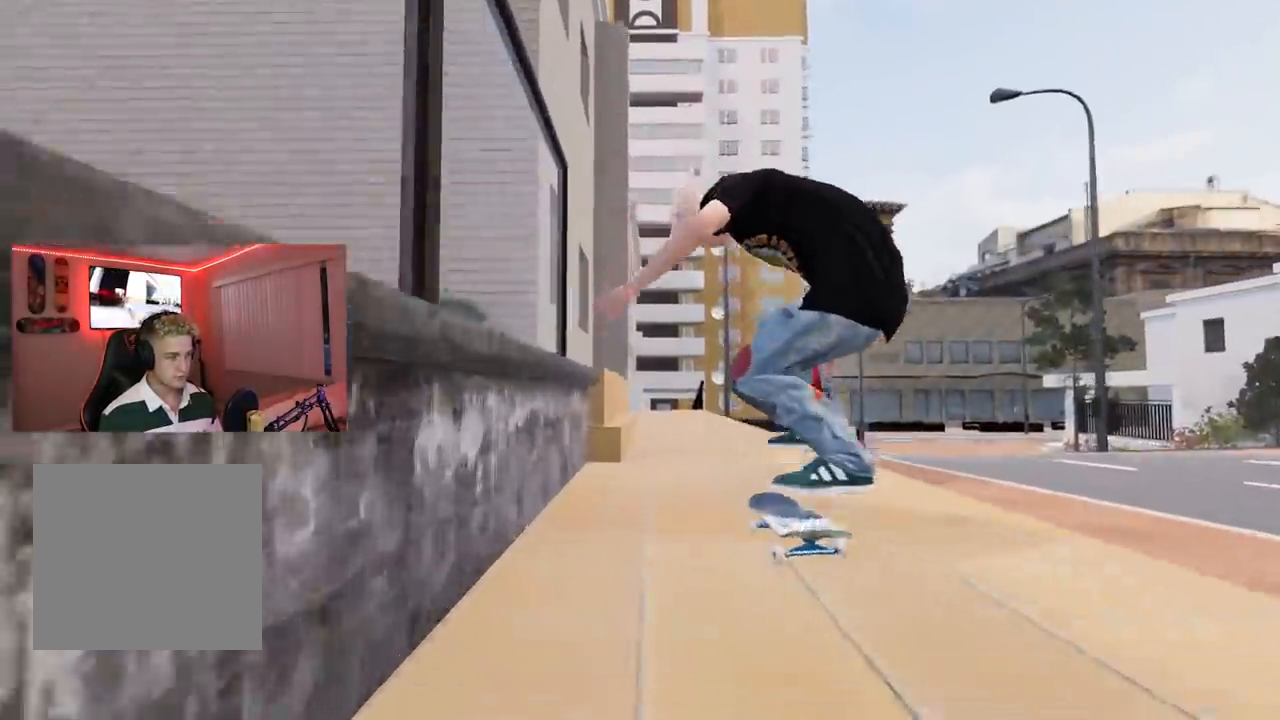
{"buttons": [], "left_stick": "center", "right_stick": "center", "events": [[300, "L2", "down"], [434, "L2", "up"]]}
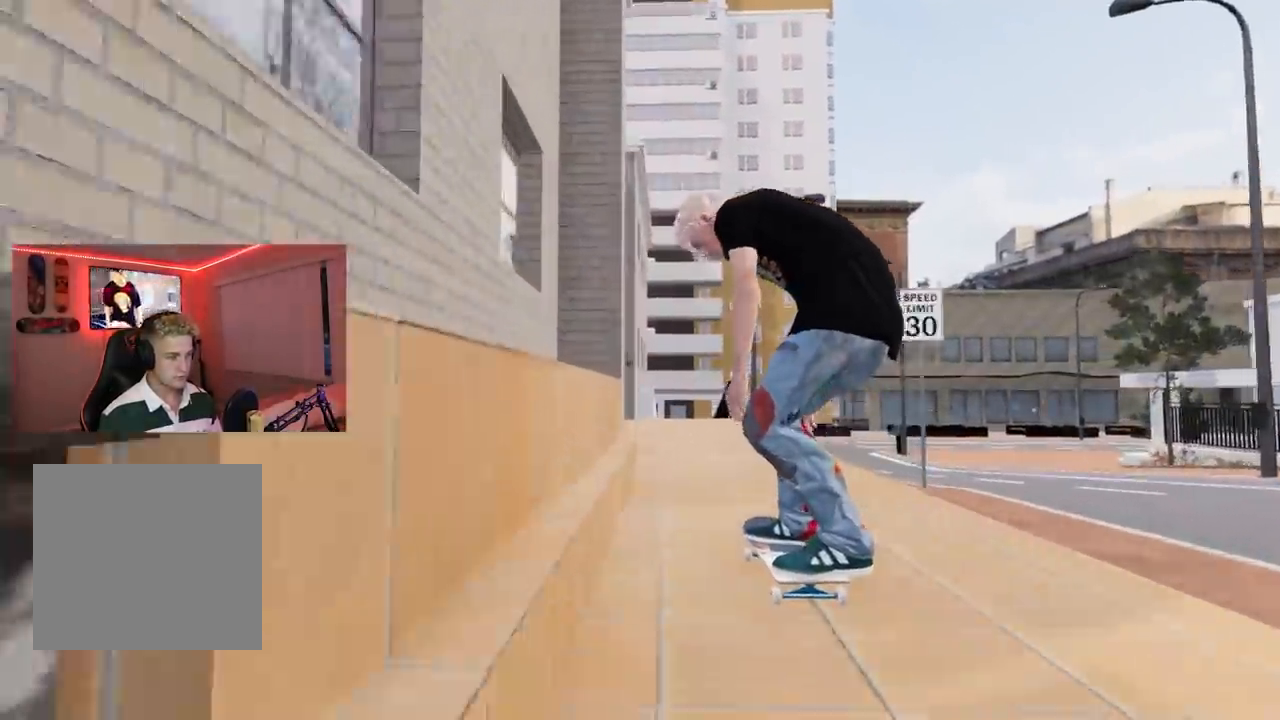
{"buttons": [], "left_stick": "center", "right_stick": "center", "events": [[83, "L2", "down"], [250, "L2", "up"]]}
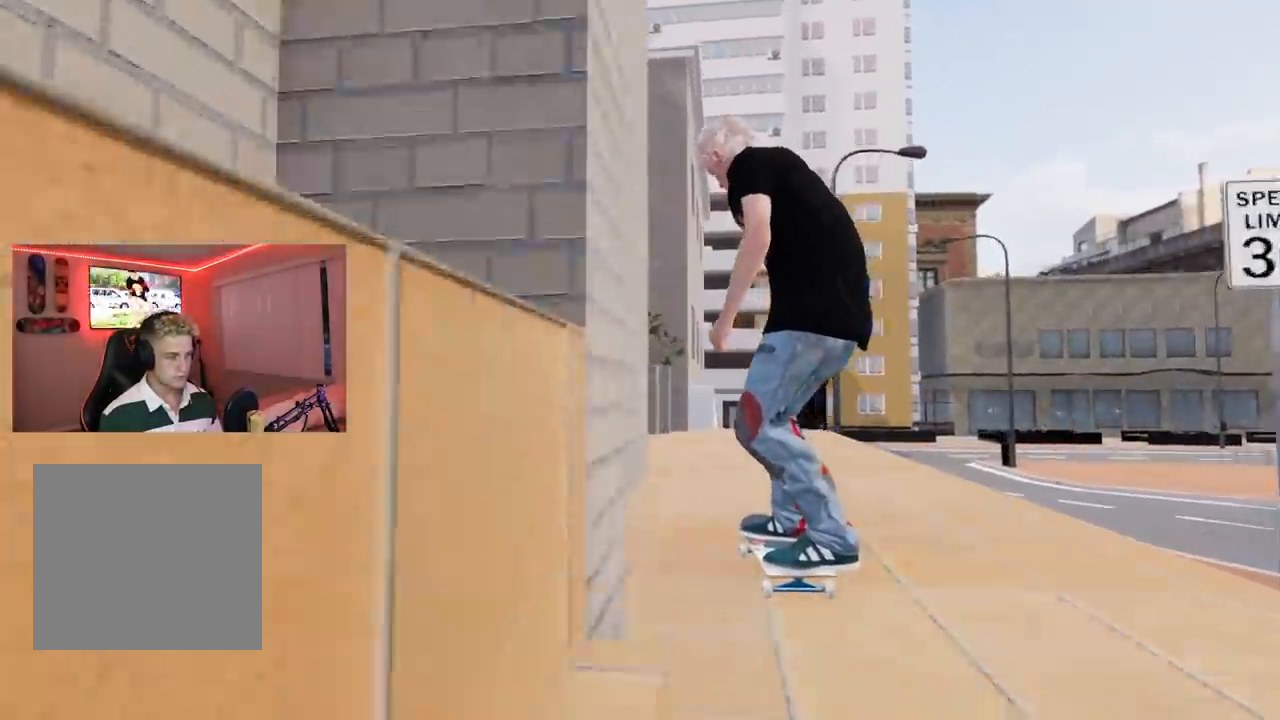
{"buttons": [], "left_stick": "center", "right_stick": "center", "events": [[83, "R2", "down"], [501, "R2", "up"]]}
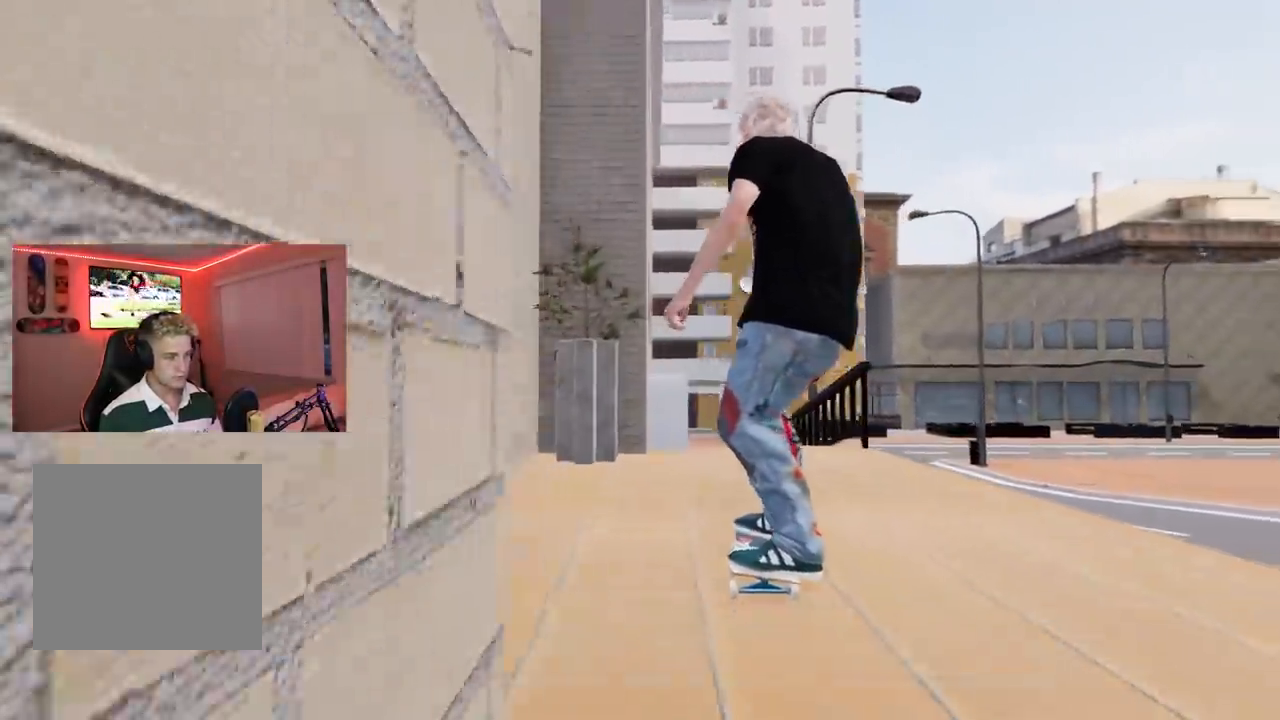
{"buttons": ["R2"], "left_stick": "center", "right_stick": "center", "events": [[133, "left_stick", "down"], [133, "right_stick", "down"], [433, "R2", "down"], [450, "right_stick", "center"], [500, "left_stick", "center"]]}
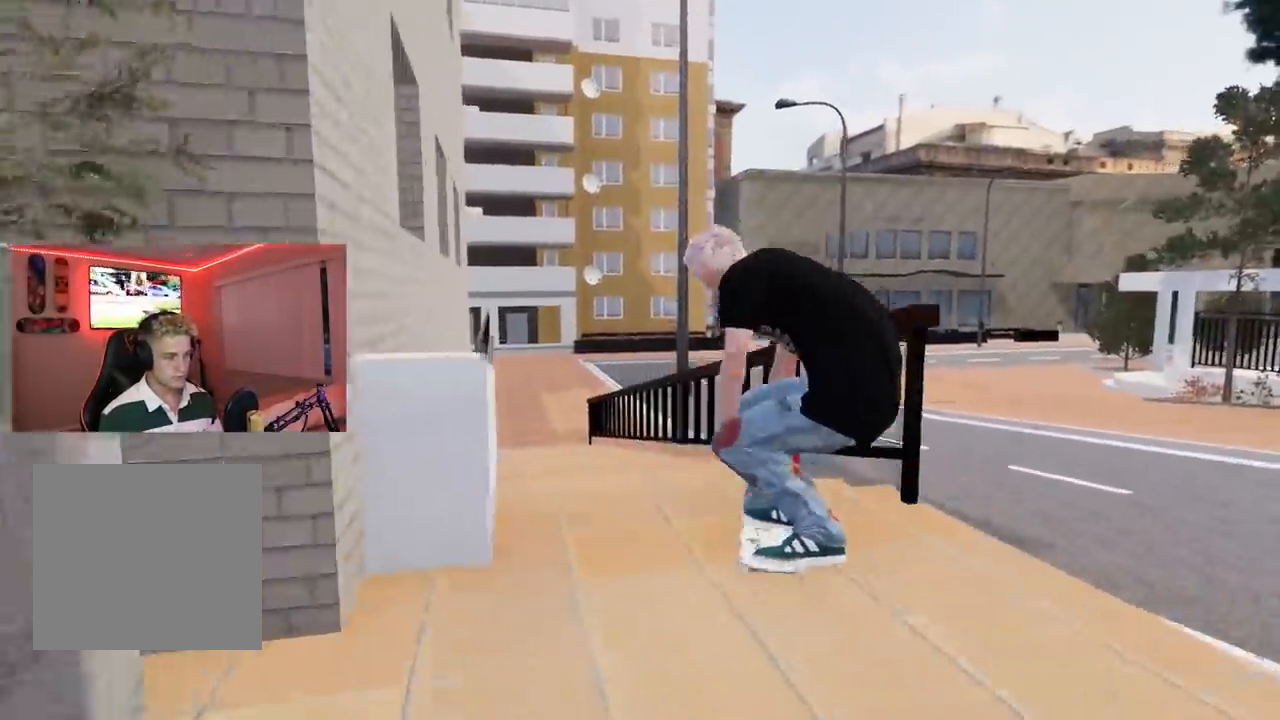
{"buttons": [], "left_stick": "center", "right_stick": "center", "events": [[384, "L3", "down"], [451, "L3", "up"], [467, "R2", "up"]]}
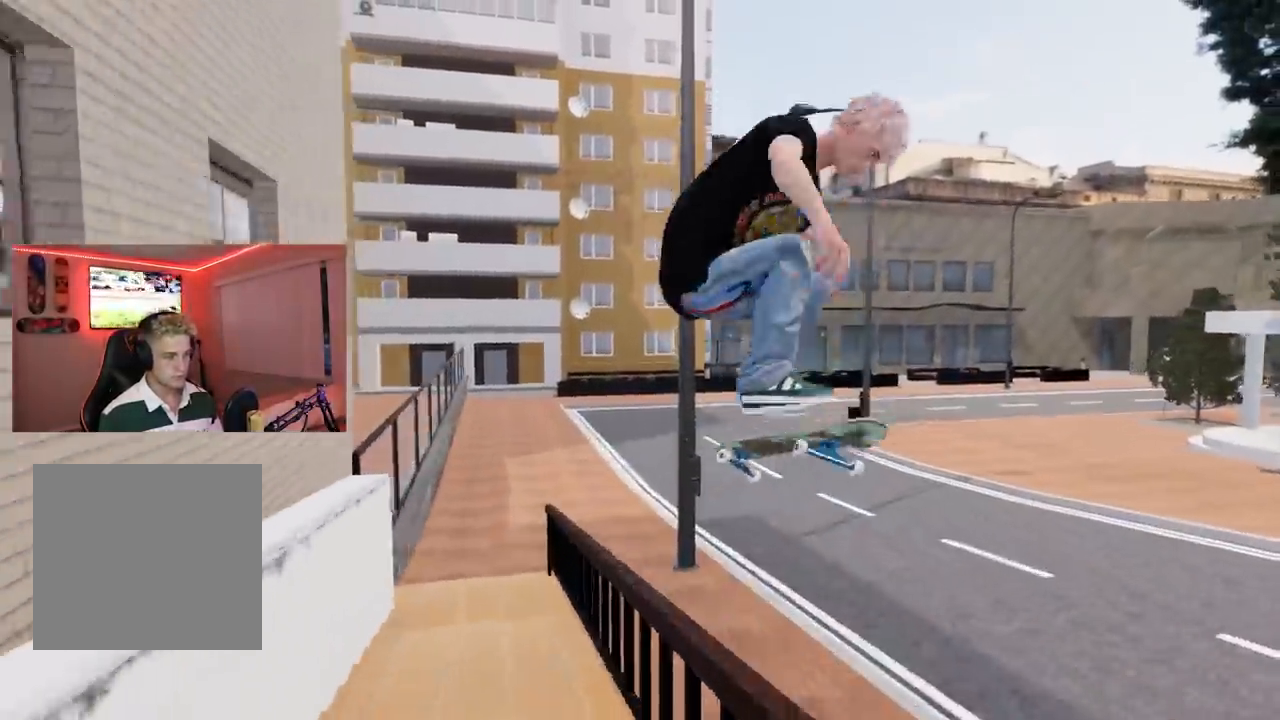
{"buttons": [], "left_stick": "center", "right_stick": "center", "events": []}
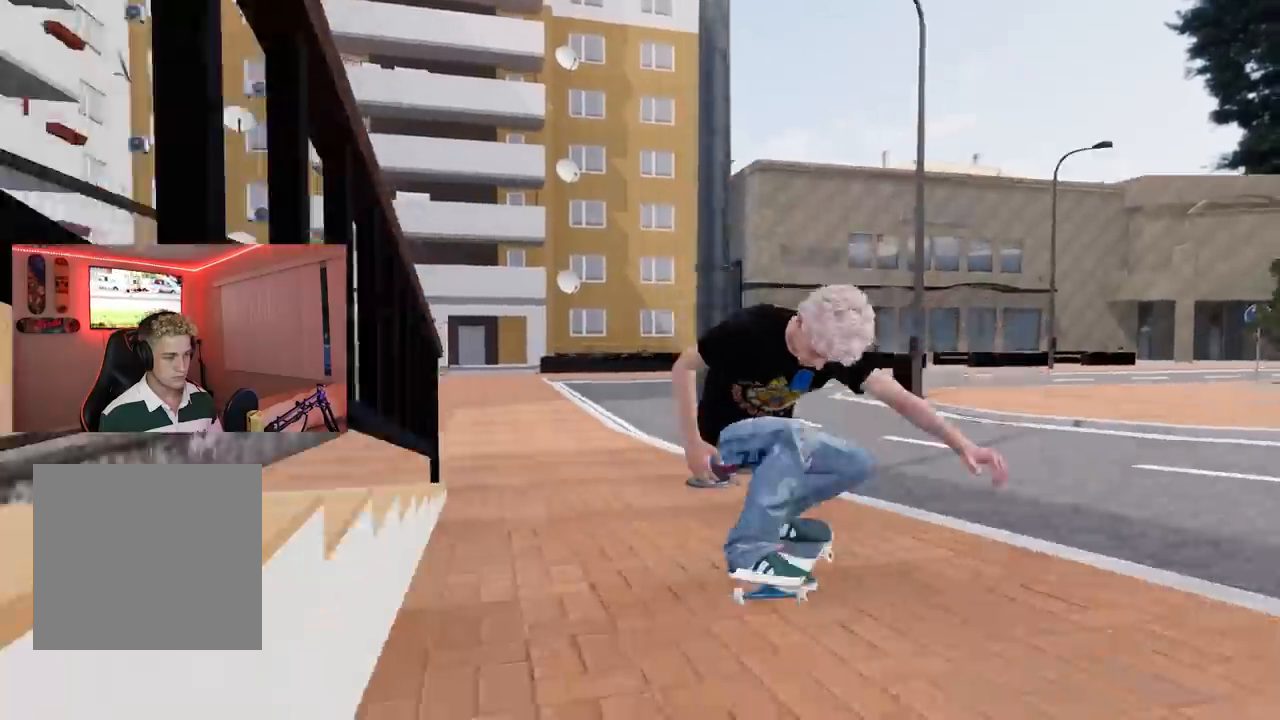
{"buttons": [], "left_stick": "center", "right_stick": "center", "events": []}
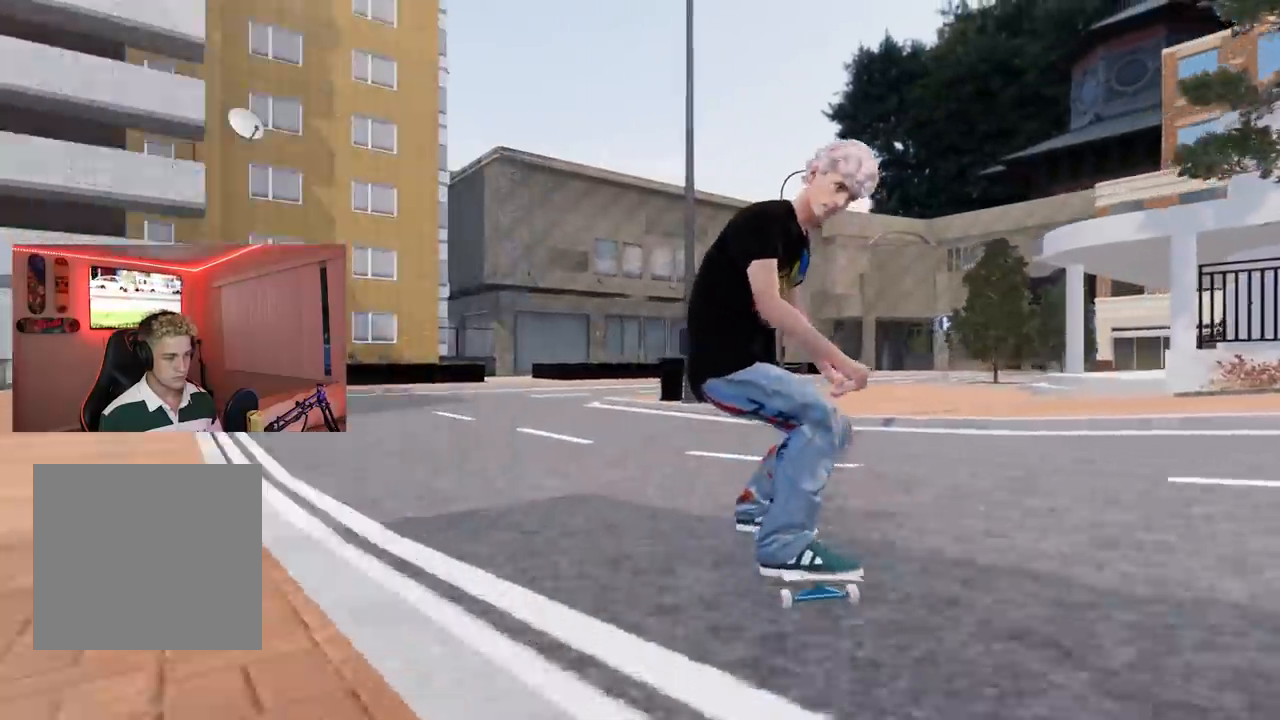
{"buttons": [], "left_stick": "center", "right_stick": "center", "events": [[116, "L2", "down"], [500, "L2", "up"]]}
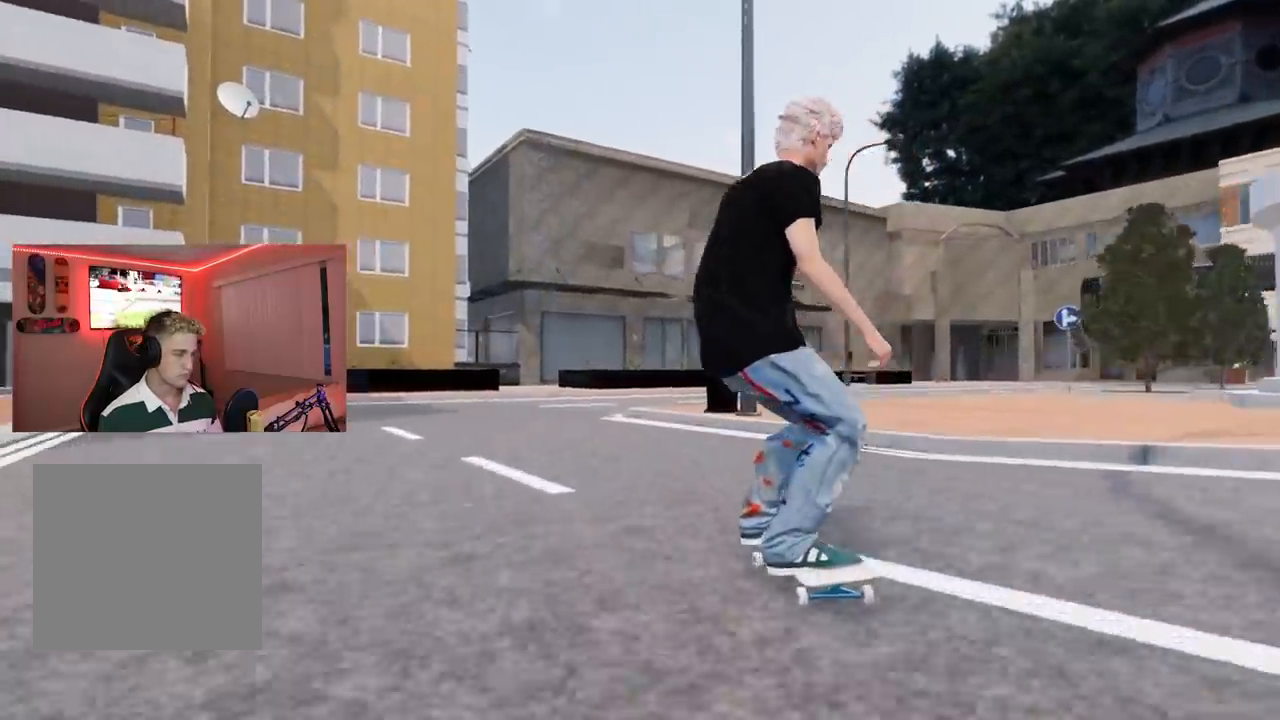
{"buttons": ["L2"], "left_stick": "left", "right_stick": "right", "events": [[234, "SELECT", "down"], [334, "SELECT", "up"], [350, "L2", "down"], [467, "left_stick", "left"], [484, "right_stick", "right"]]}
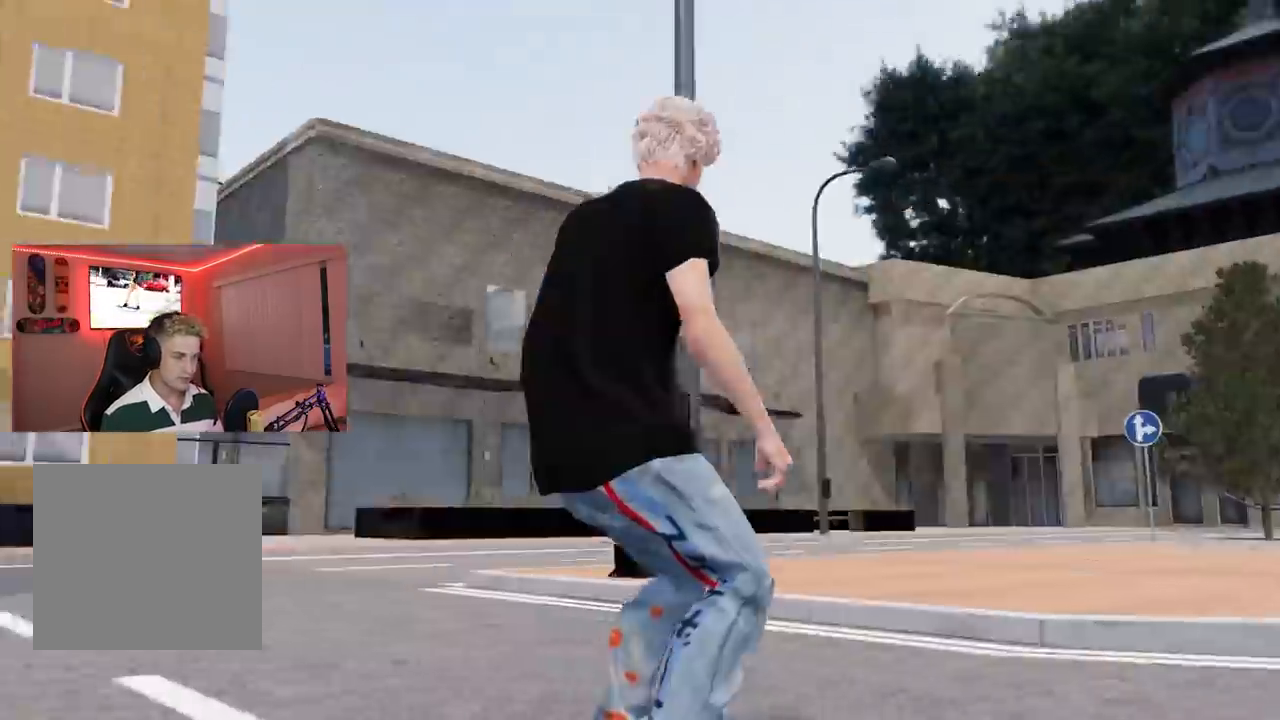
{"buttons": ["L2"], "left_stick": "left", "right_stick": "right", "events": []}
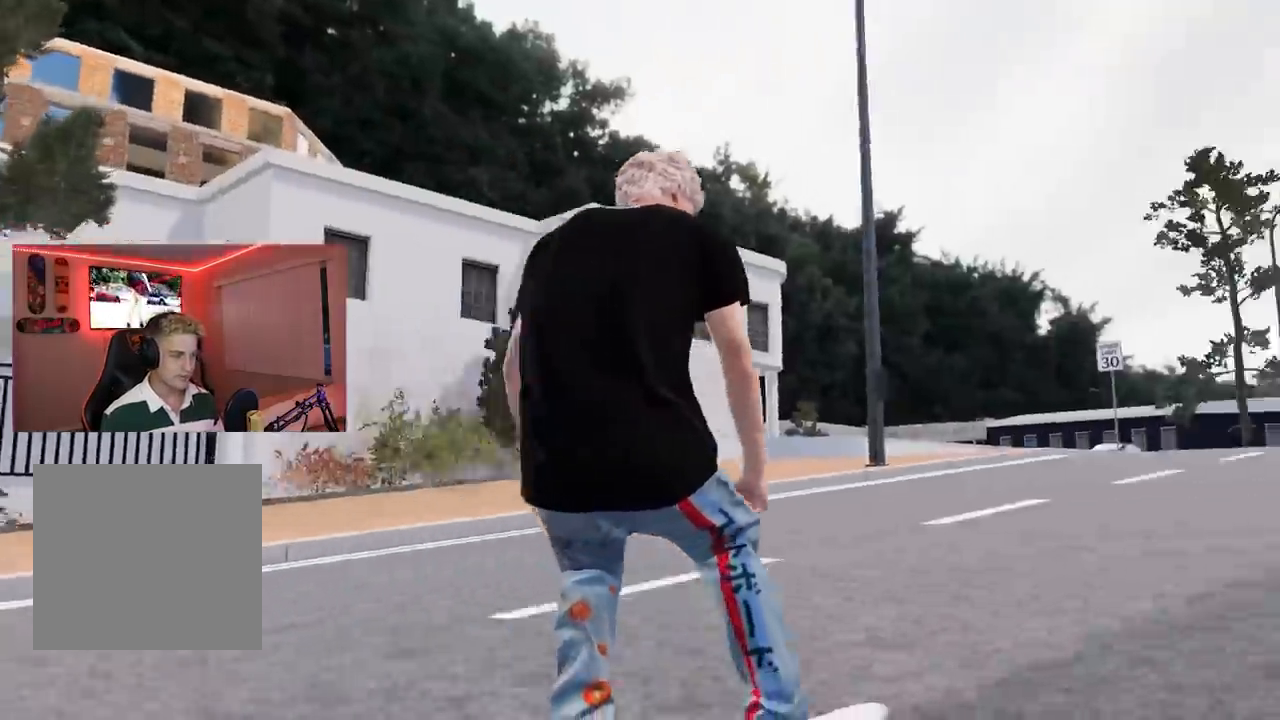
{"buttons": ["L2"], "left_stick": "left", "right_stick": "center", "events": [[83, "right_stick", "center"]]}
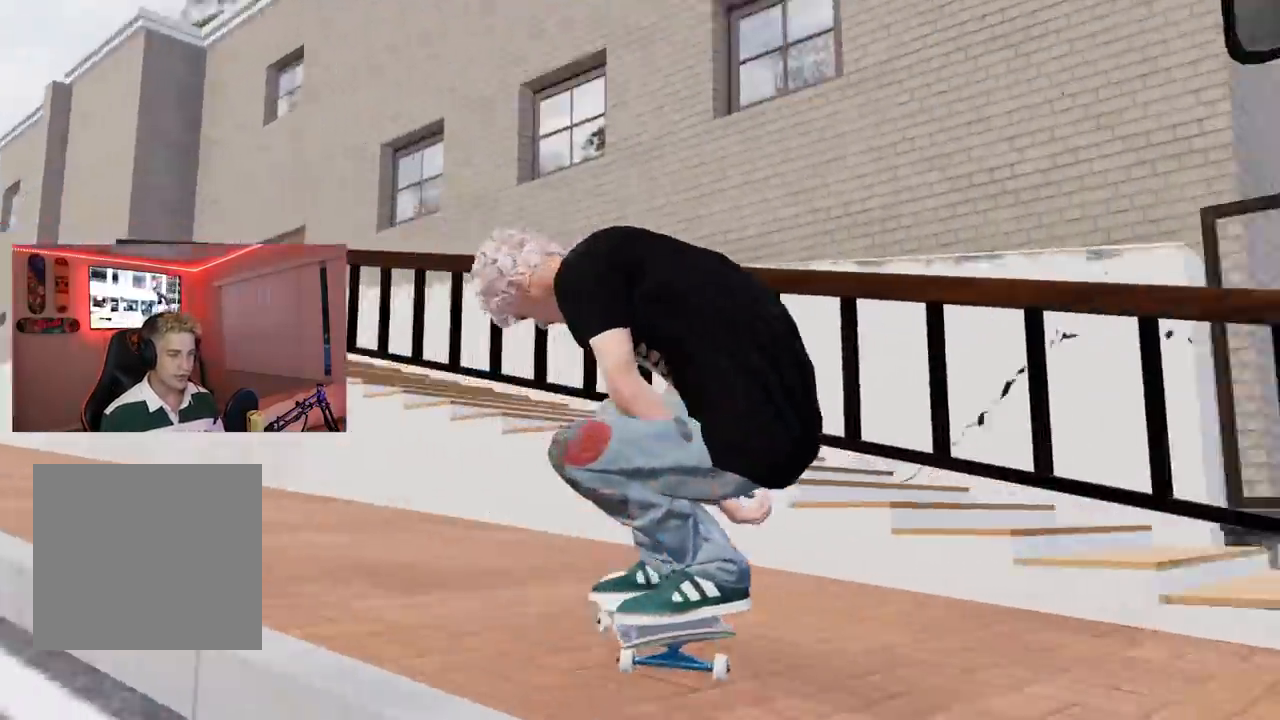
{"buttons": ["L2"], "left_stick": "down-right", "right_stick": "left", "events": [[216, "left_stick", "down"], [283, "left_stick", "down-right"], [333, "right_stick", "left"]]}
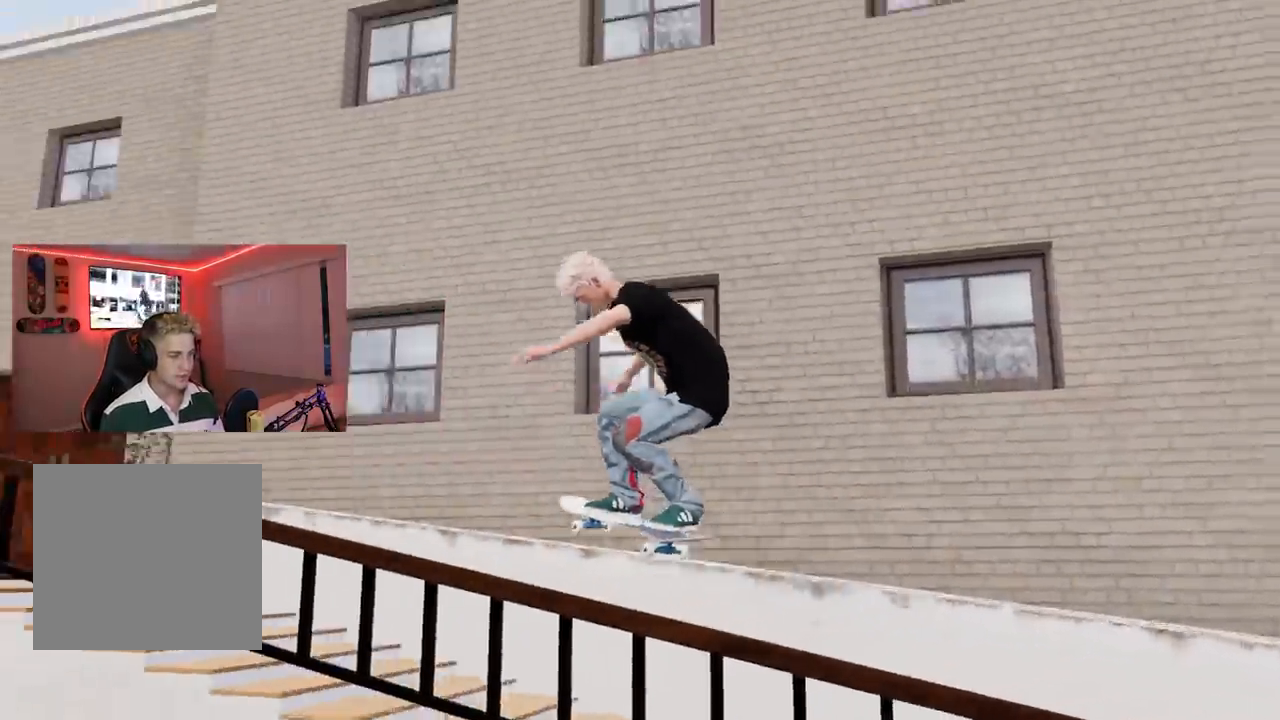
{"buttons": ["R2"], "left_stick": "center", "right_stick": "center", "events": [[17, "right_stick", "center"], [117, "L2", "up"], [117, "R2", "down"], [117, "left_stick", "center"]]}